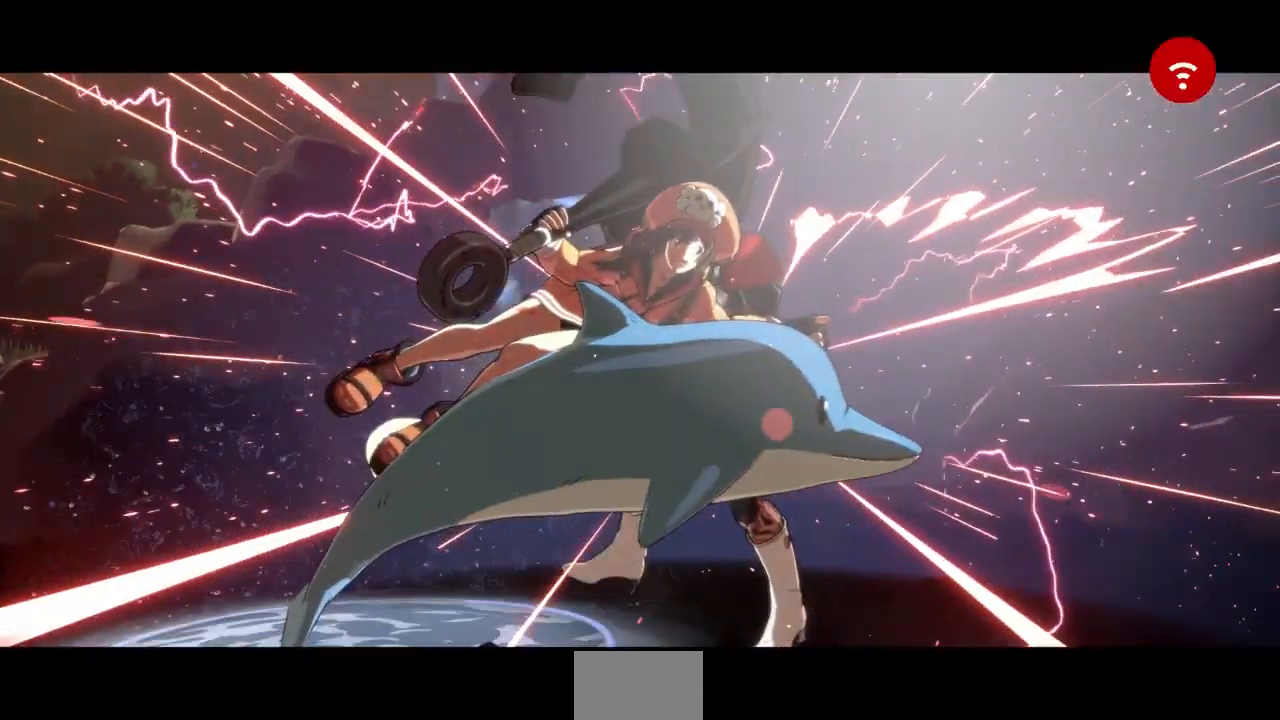
Gameplay with a controller (arcade stick); each line is a JSON object with the inputs held at the frame after it (dt_ms = milliseconds from this image to that frame). "events" lists button and stick changes between this image and that frame as [ms after this image, input, new state], when the widget could be followed in between. Not read: L3 R3 SELECT START other_buttons.
{"dt_ms": 500, "buttons": [], "events": [[33, "DPAD_LEFT", "down"], [333, "DPAD_LEFT", "up"], [367, "SQUARE", "down"], [467, "SQUARE", "up"]]}
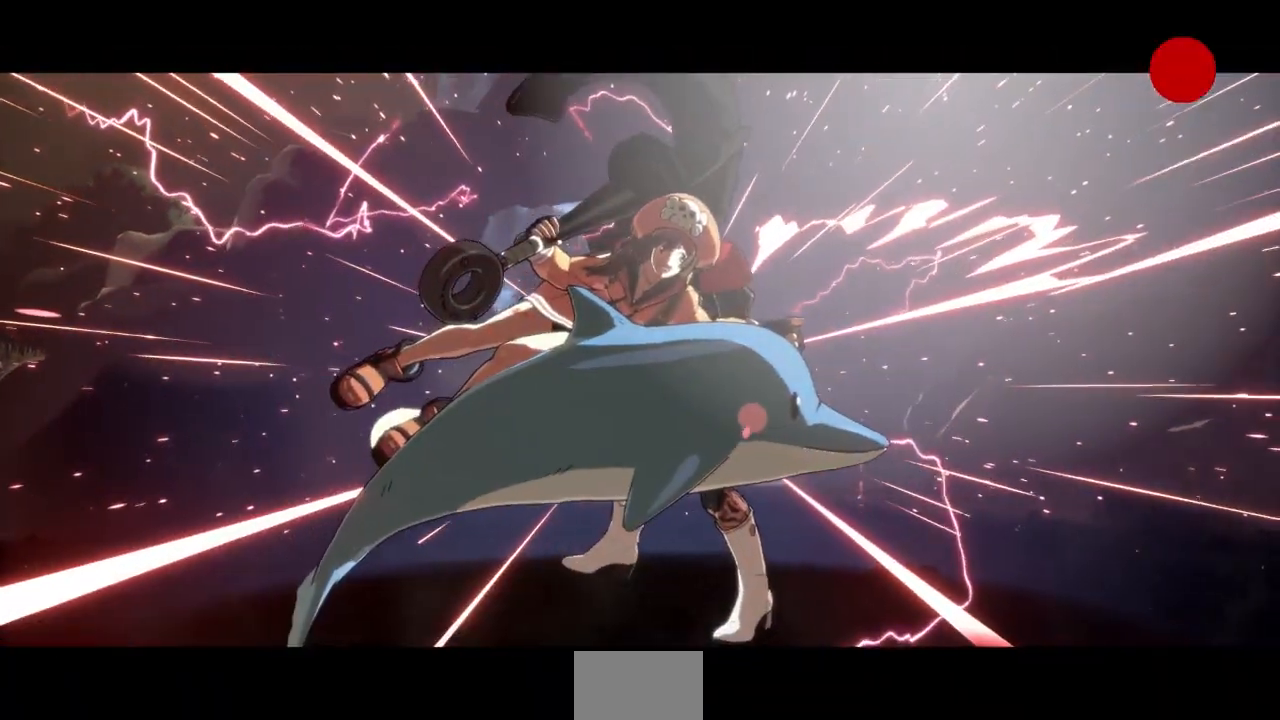
{"dt_ms": 500, "buttons": [], "events": []}
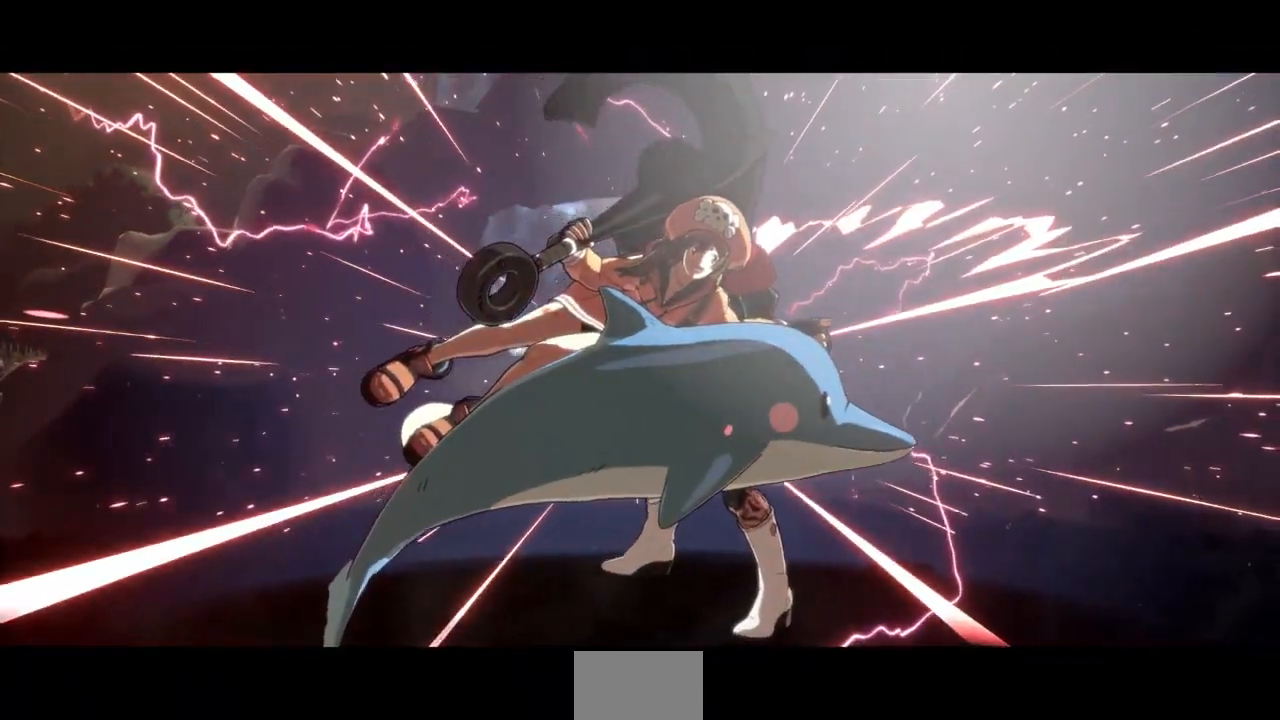
{"dt_ms": 500, "buttons": ["CROSS"], "events": [[67, "CROSS", "down"], [200, "CROSS", "up"], [400, "CROSS", "down"]]}
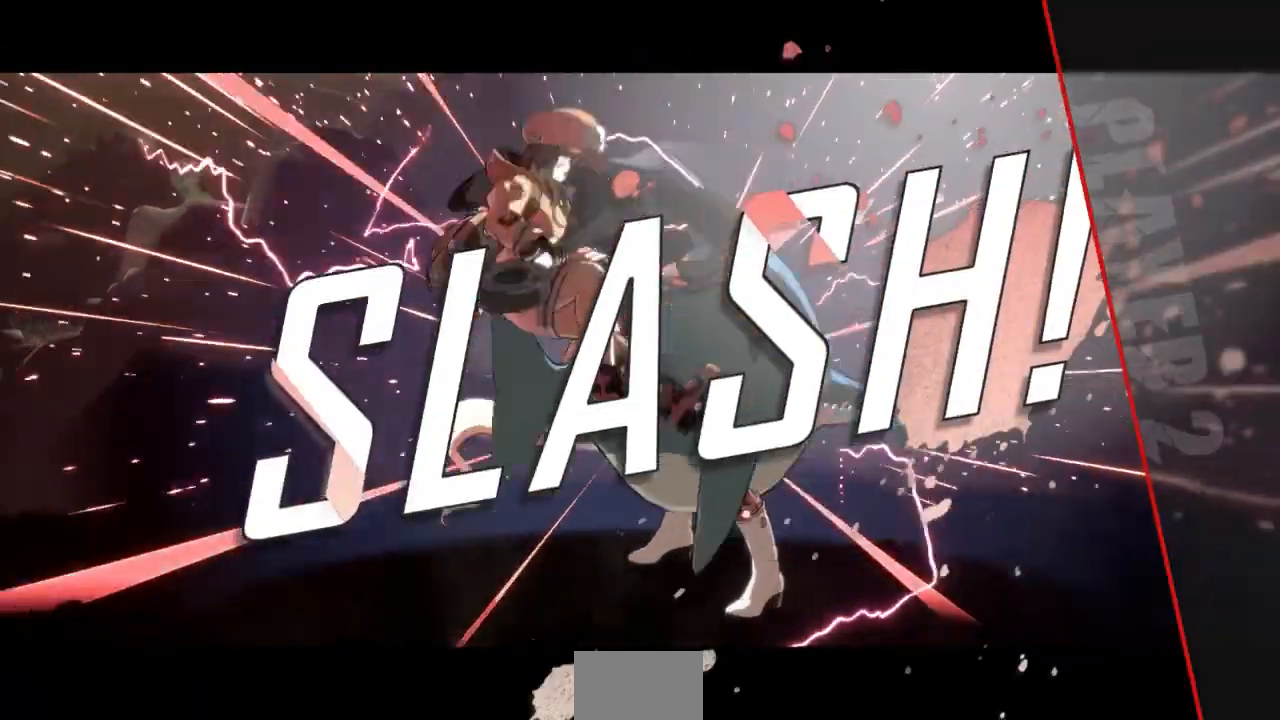
{"dt_ms": 500, "buttons": ["CROSS"], "events": [[33, "CROSS", "up"], [167, "CROSS", "down"], [267, "CROSS", "up"], [500, "CROSS", "down"]]}
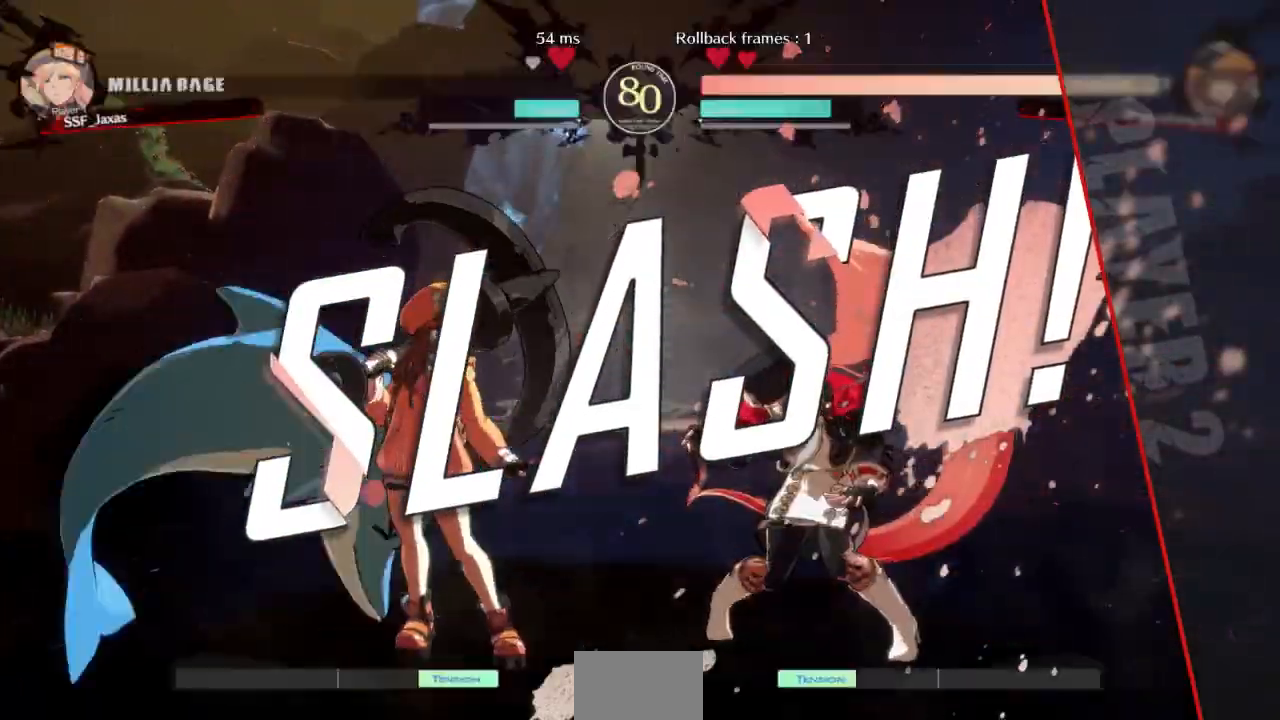
{"dt_ms": 1000, "buttons": []}
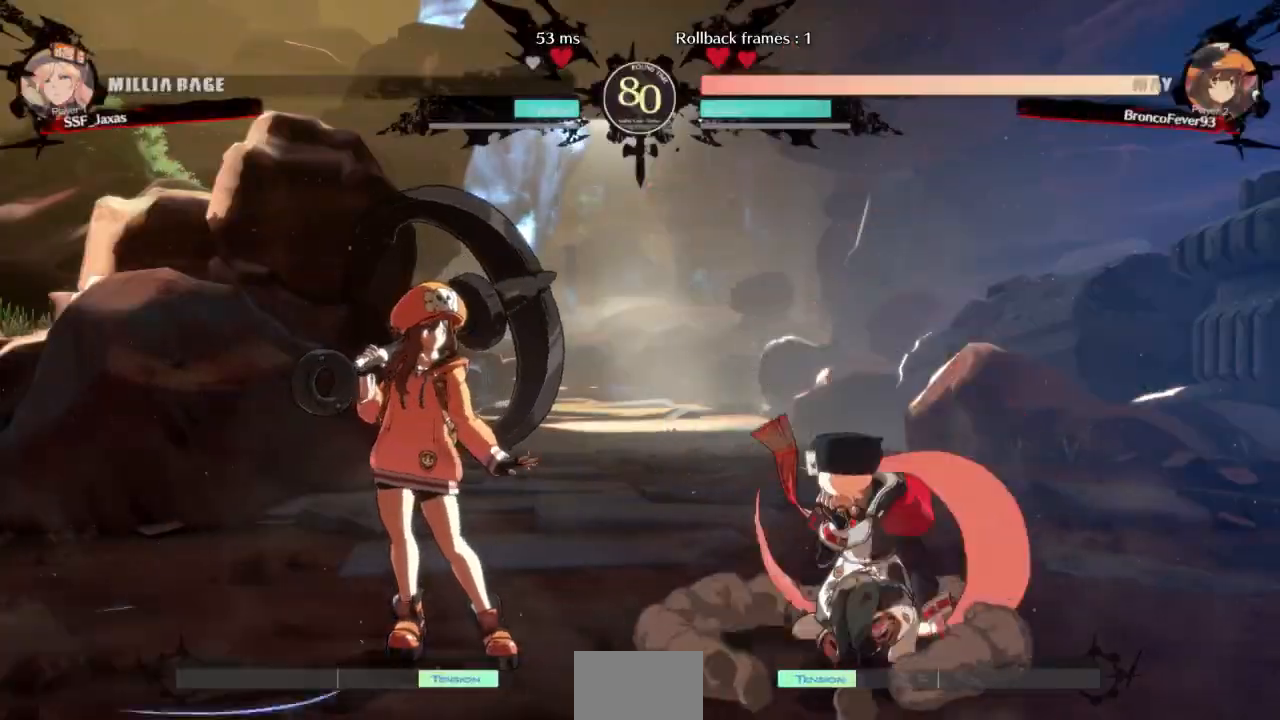
{"dt_ms": 500, "buttons": []}
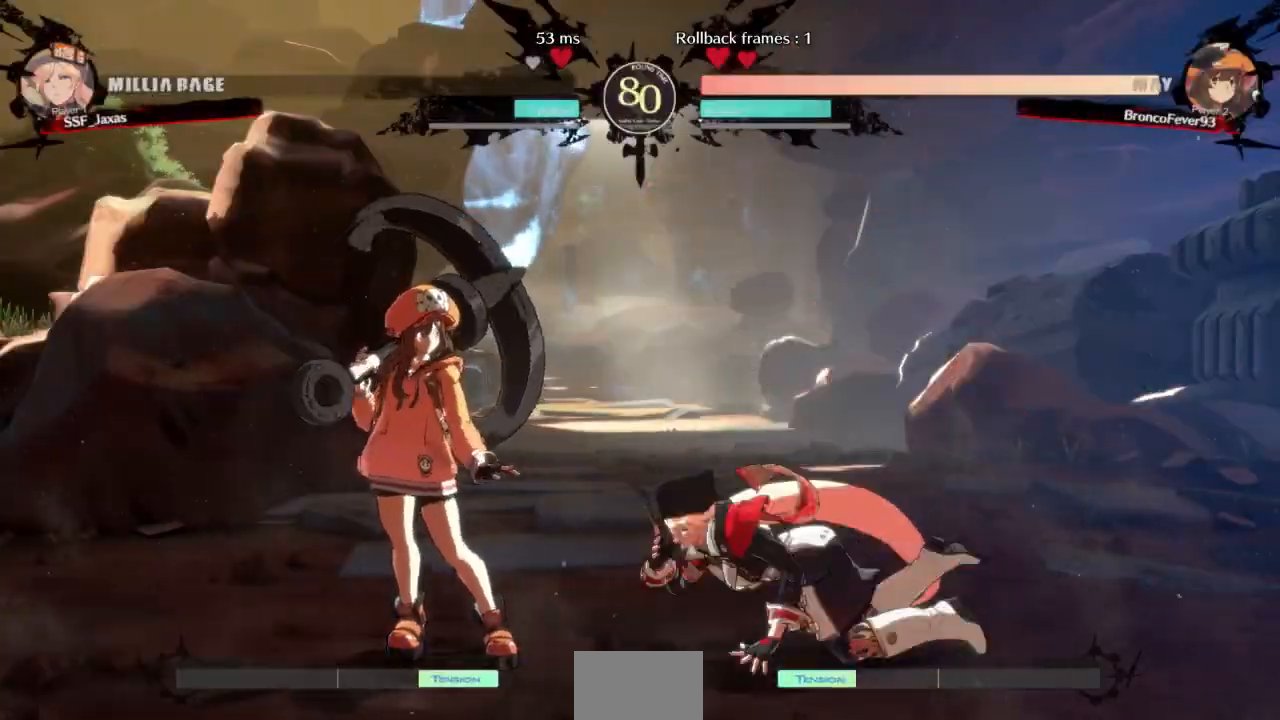
{"dt_ms": 500, "buttons": ["CROSS"], "events": [[433, "CROSS", "down"]]}
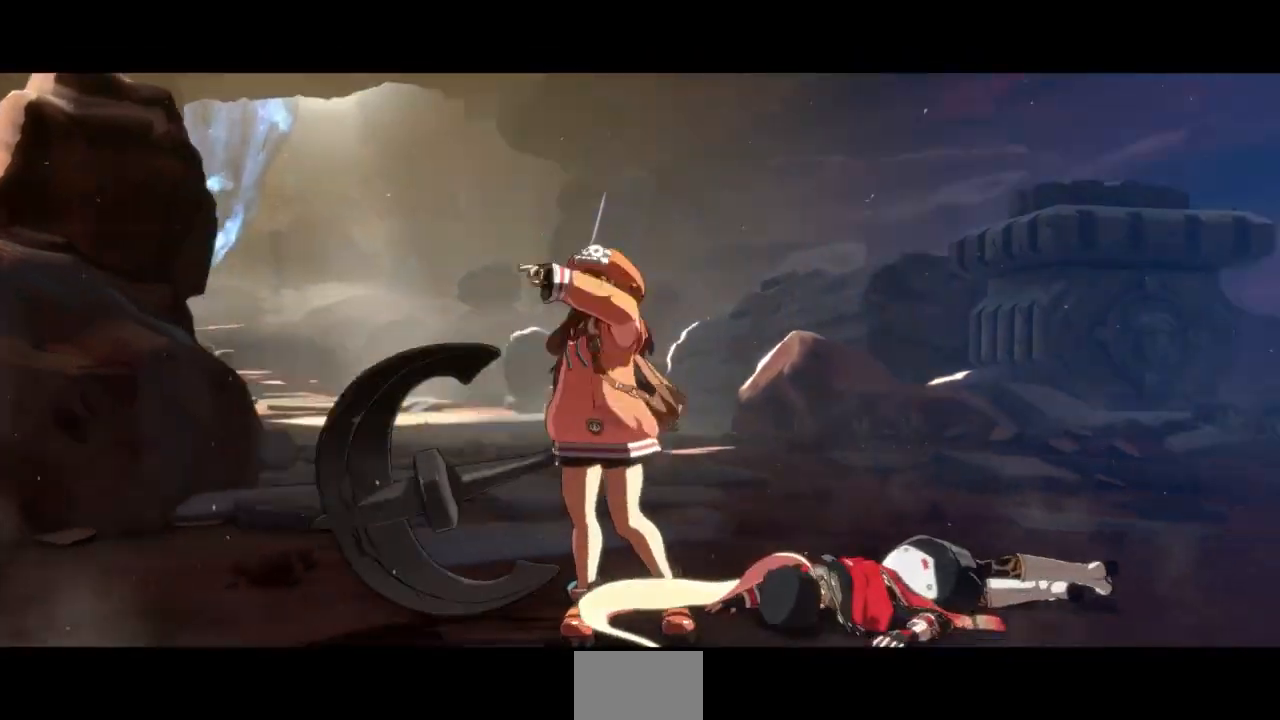
{"dt_ms": 500, "buttons": [], "events": [[67, "CROSS", "up"], [267, "CROSS", "down"], [400, "CROSS", "up"]]}
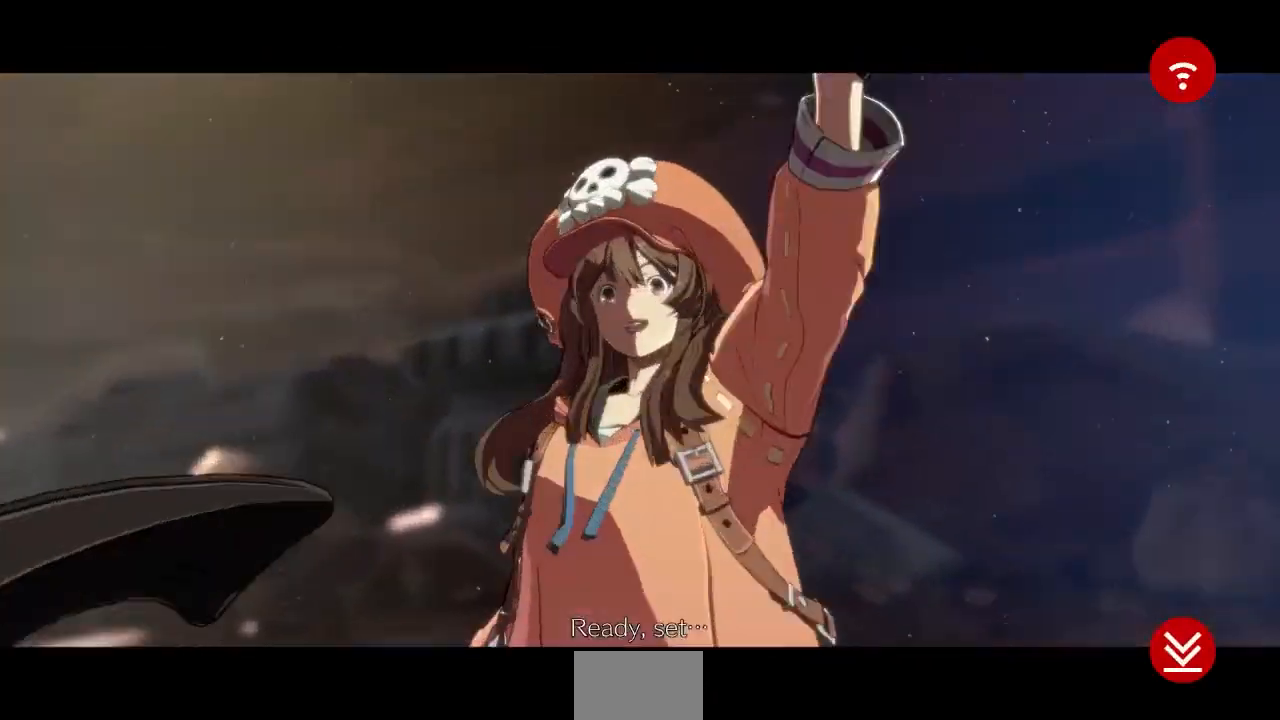
{"dt_ms": 500, "buttons": [], "events": [[67, "CROSS", "down"], [200, "CROSS", "up"], [367, "CROSS", "down"], [500, "CROSS", "up"]]}
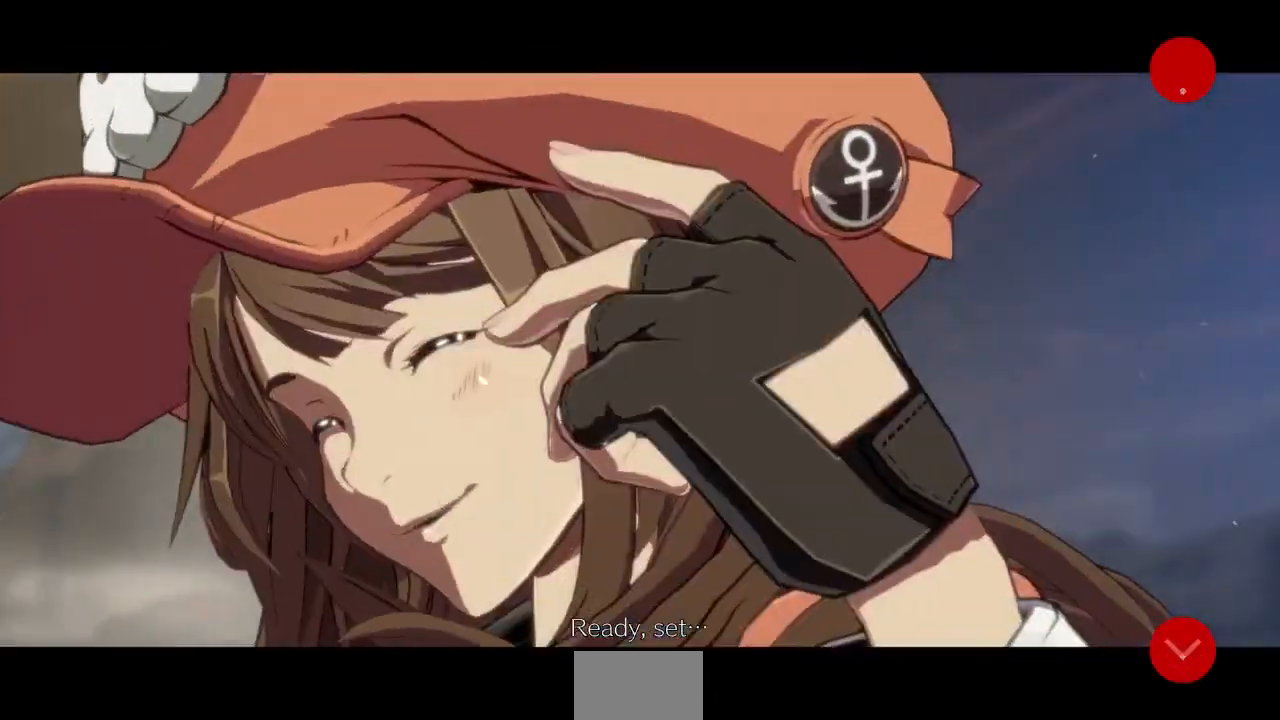
{"dt_ms": 500, "buttons": [], "events": [[167, "CROSS", "down"], [300, "CROSS", "up"]]}
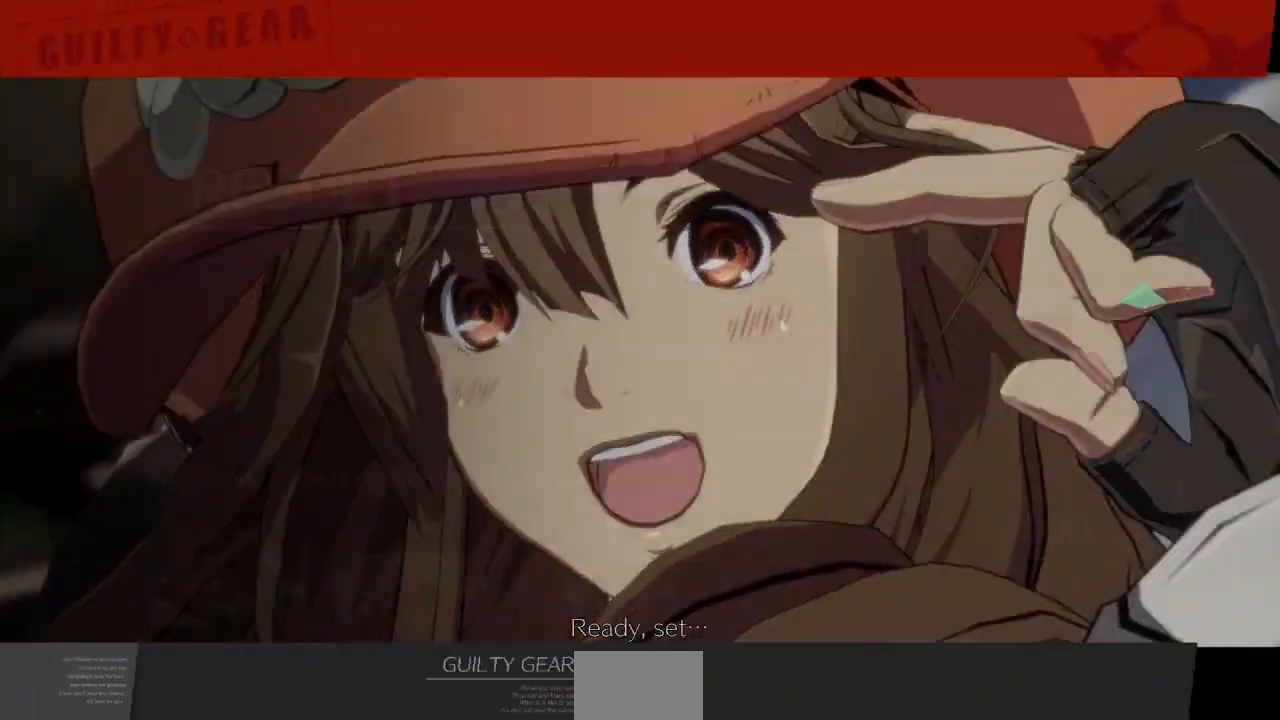
{"dt_ms": 1000, "buttons": ["CROSS"]}
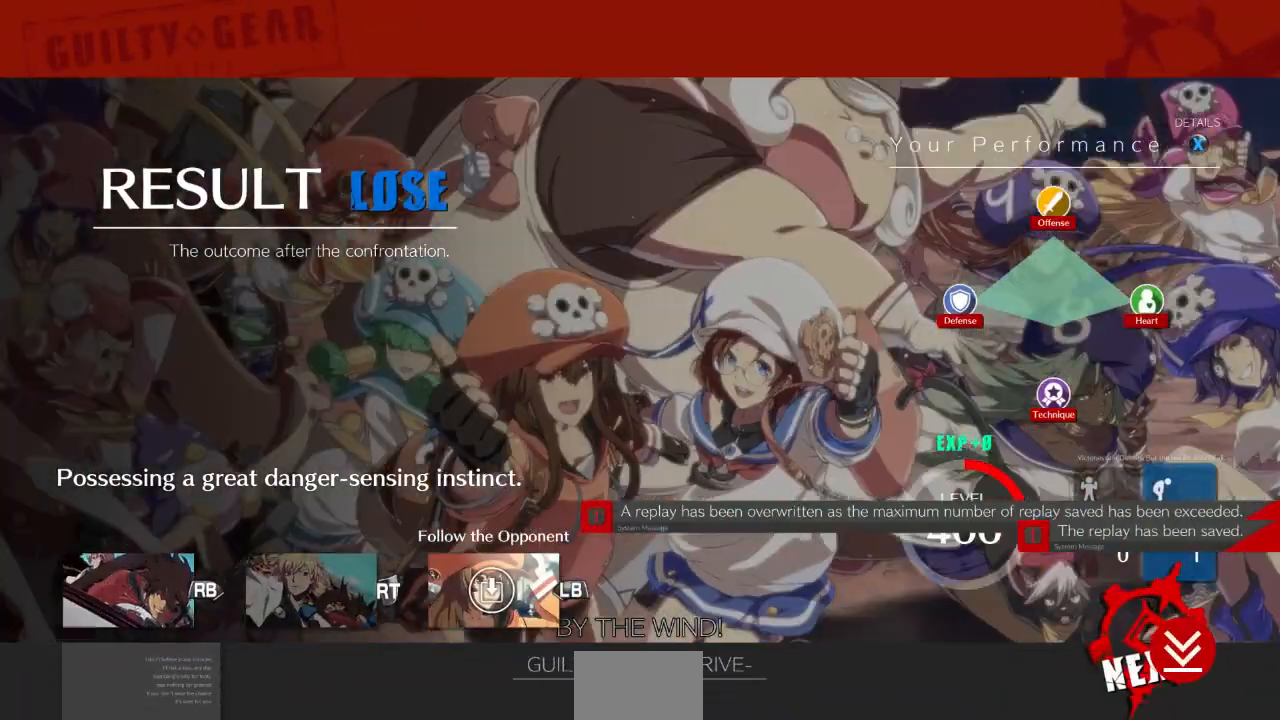
{"dt_ms": 500, "buttons": [], "events": [[67, "CROSS", "up"], [333, "CROSS", "down"], [433, "CROSS", "up"]]}
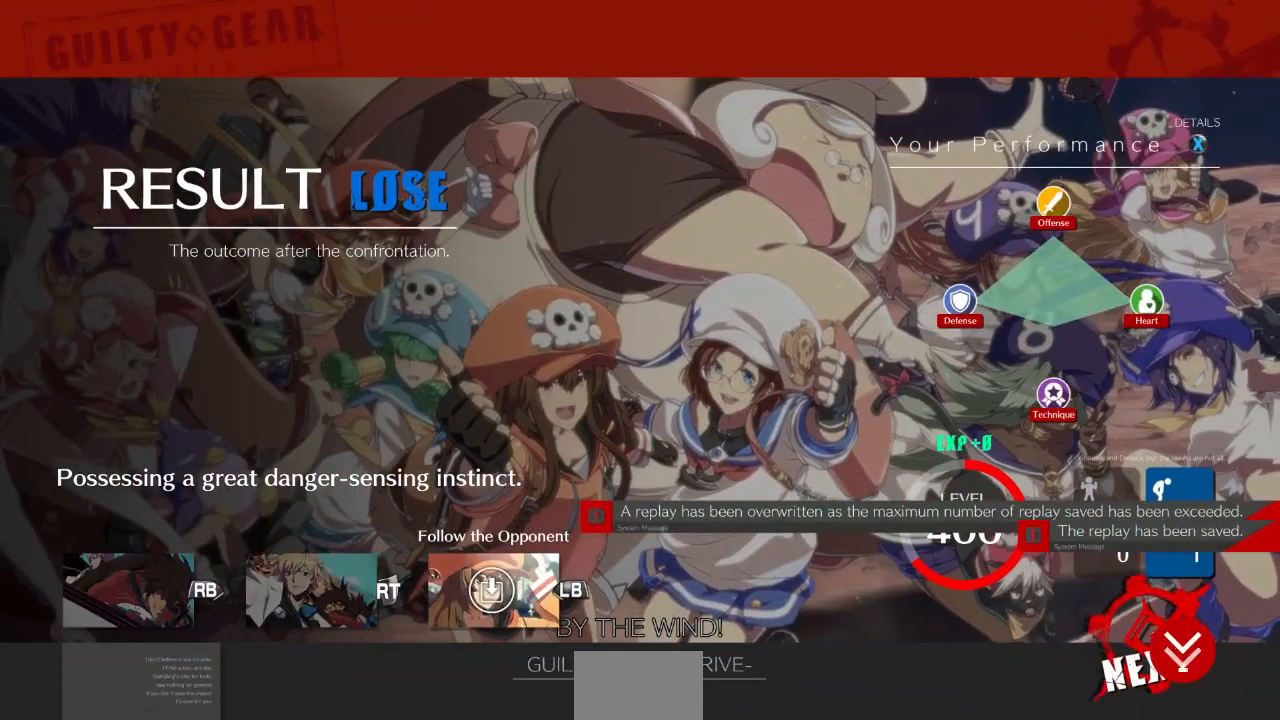
{"dt_ms": 500, "buttons": [], "events": [[233, "CROSS", "down"], [333, "CROSS", "up"]]}
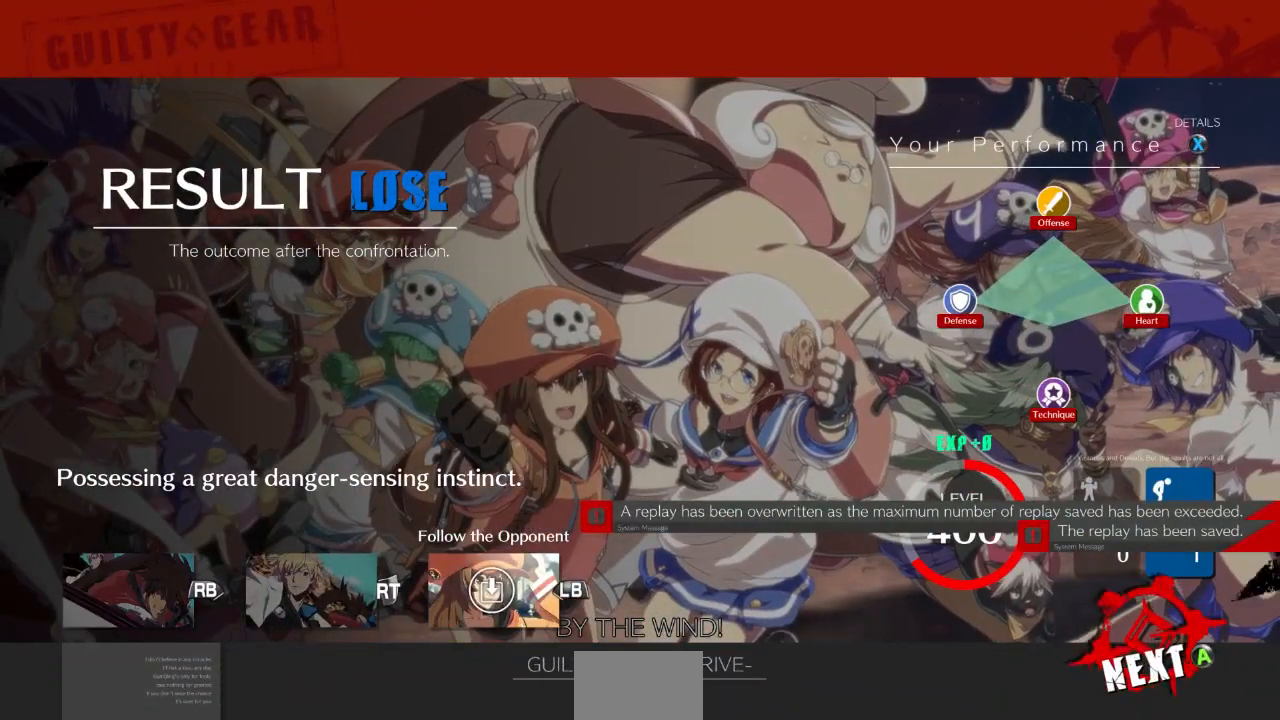
{"dt_ms": 1000, "buttons": []}
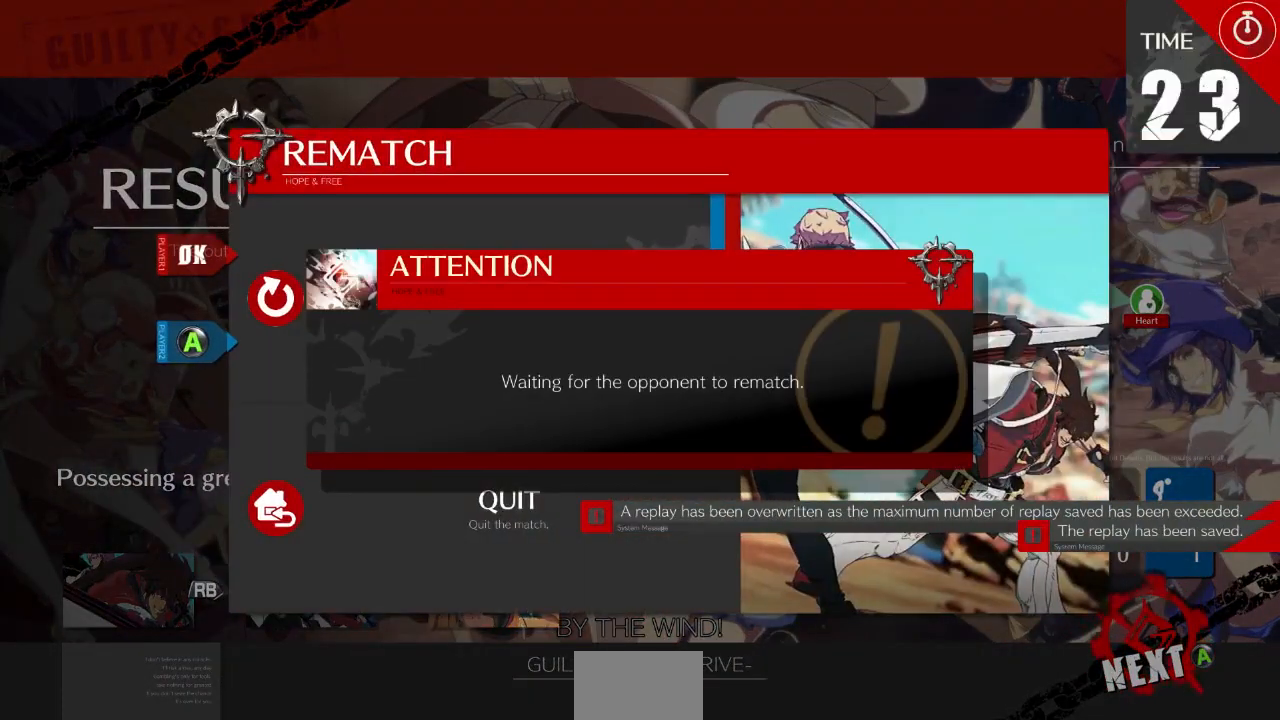
{"dt_ms": 500, "buttons": [], "events": []}
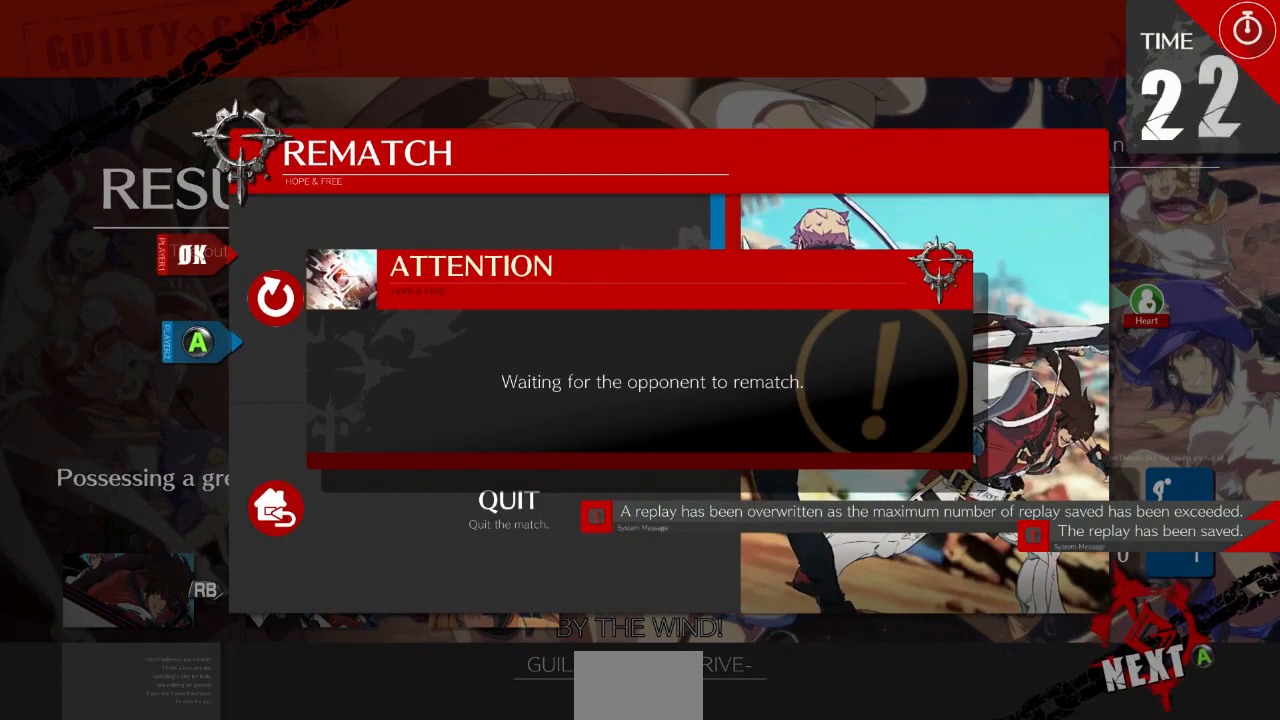
{"dt_ms": 500, "buttons": [], "events": []}
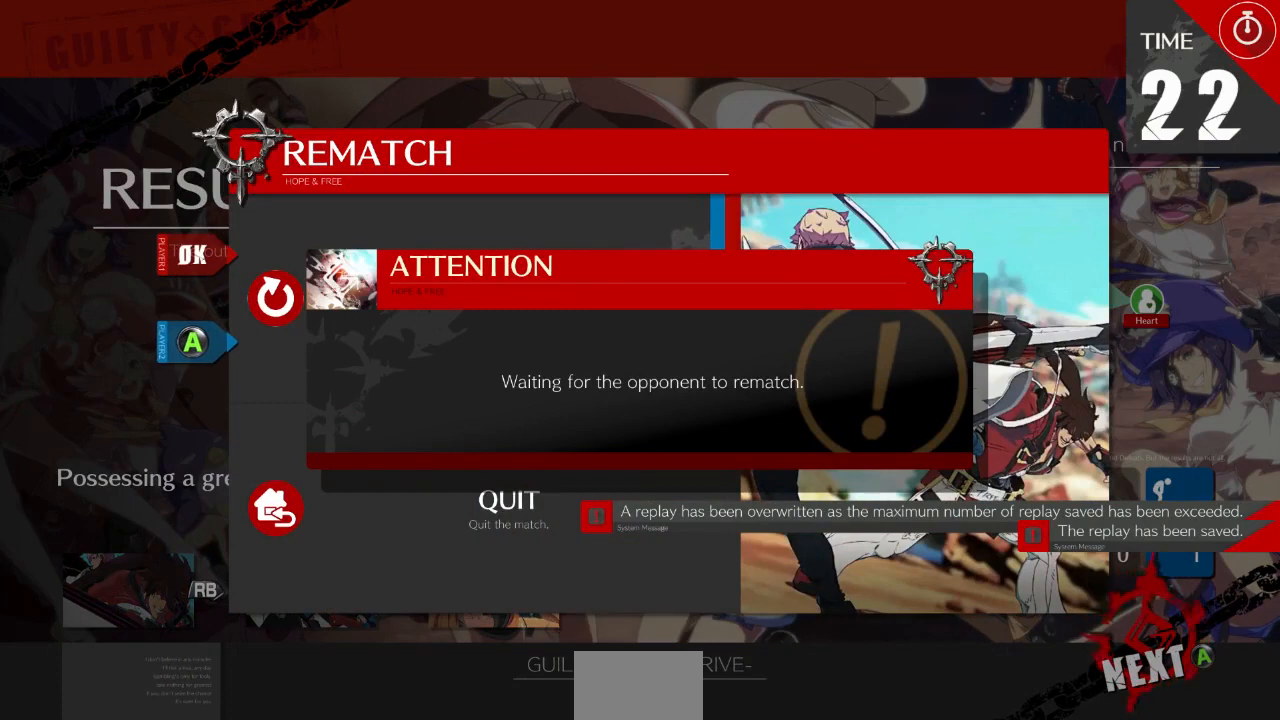
{"dt_ms": 500, "buttons": [], "events": []}
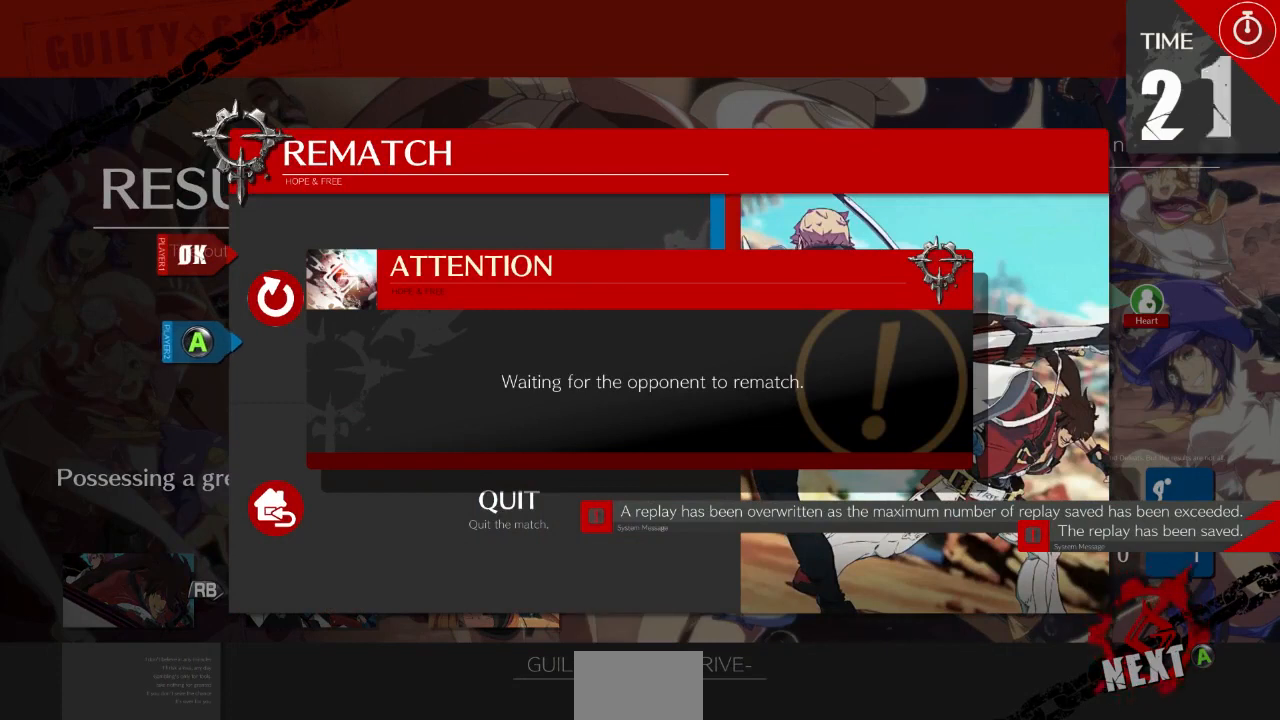
{"dt_ms": 500, "buttons": [], "events": []}
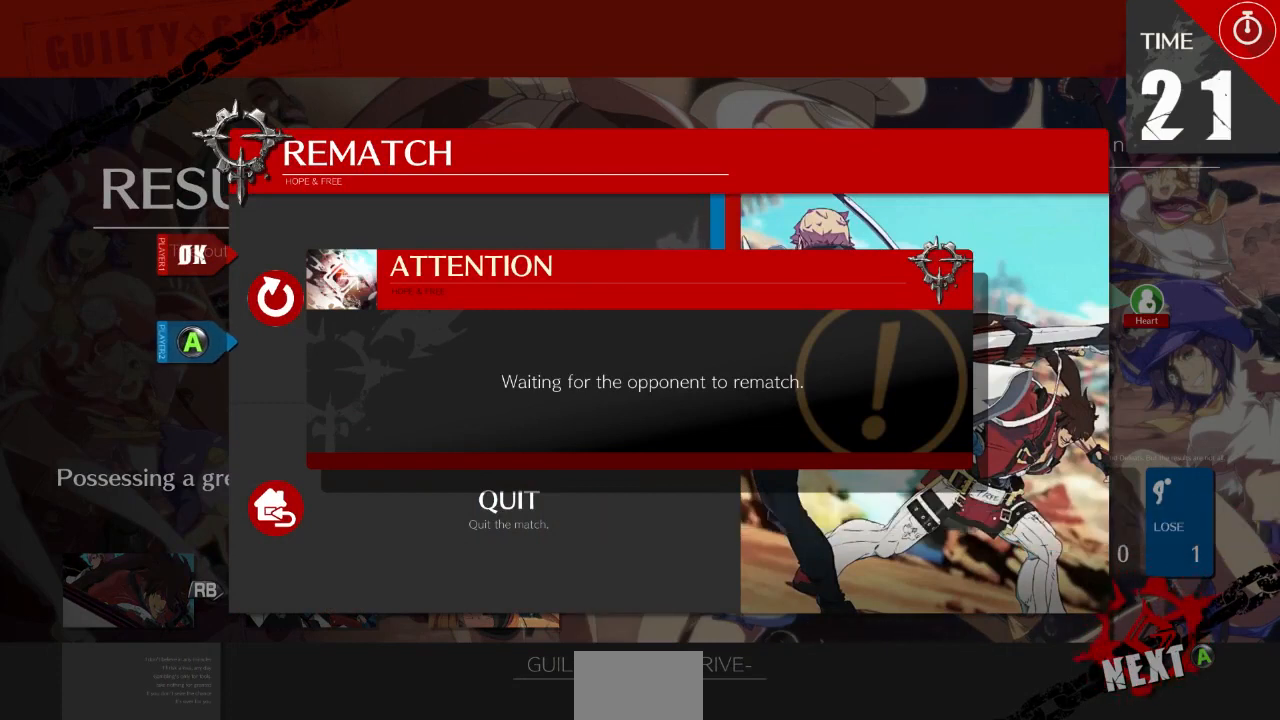
{"dt_ms": 500, "buttons": [], "events": []}
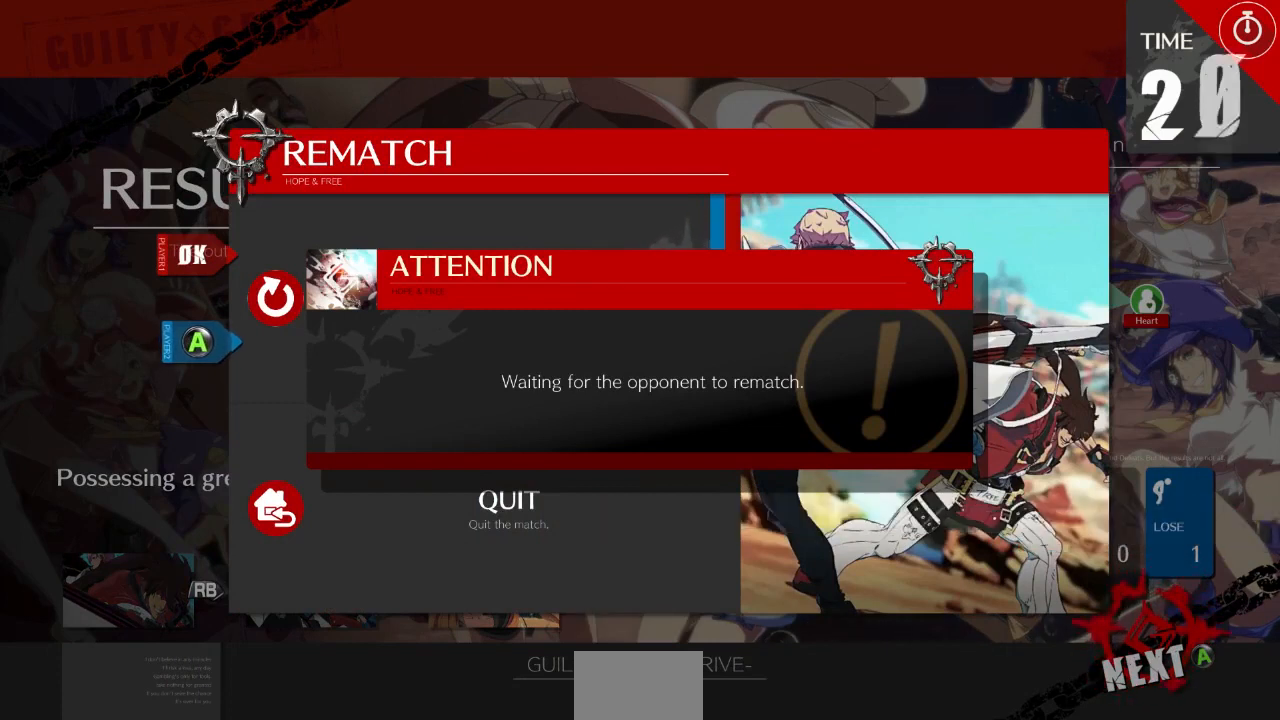
{"dt_ms": 500, "buttons": [], "events": []}
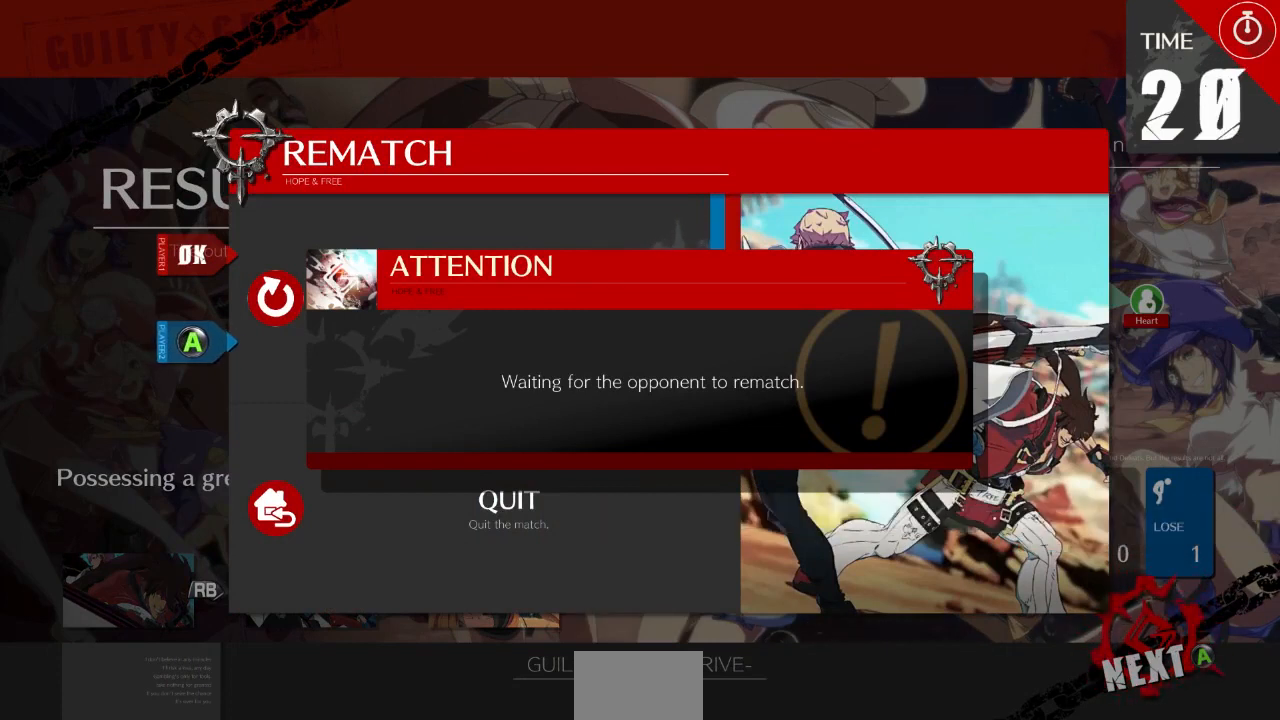
{"dt_ms": 500, "buttons": [], "events": []}
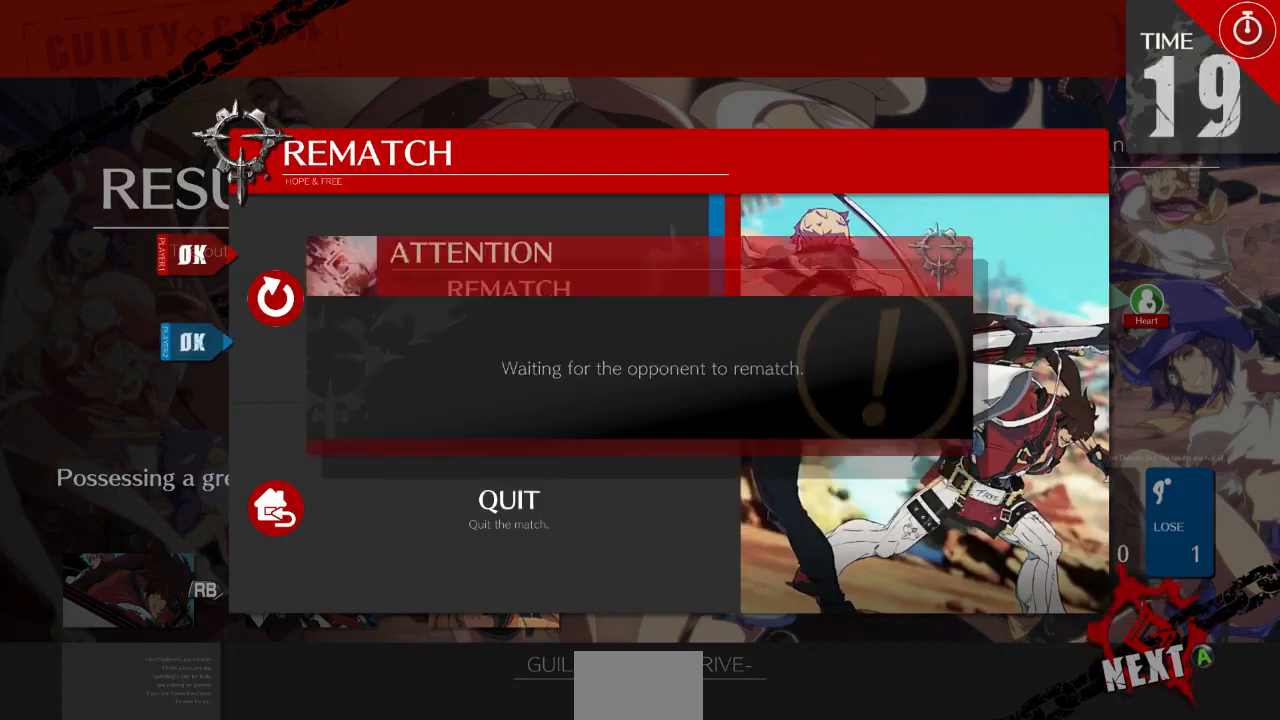
{"dt_ms": 500, "buttons": [], "events": []}
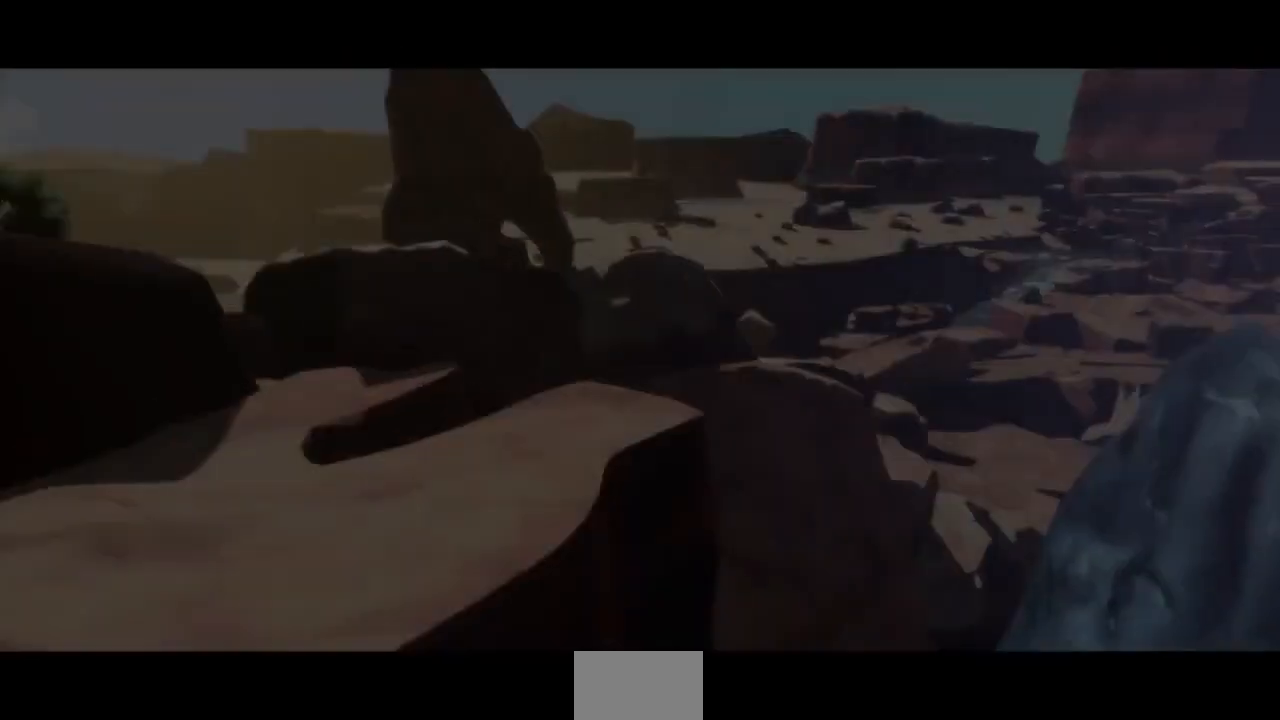
{"dt_ms": 500, "buttons": [], "events": [[133, "CROSS", "down"], [267, "CROSS", "up"]]}
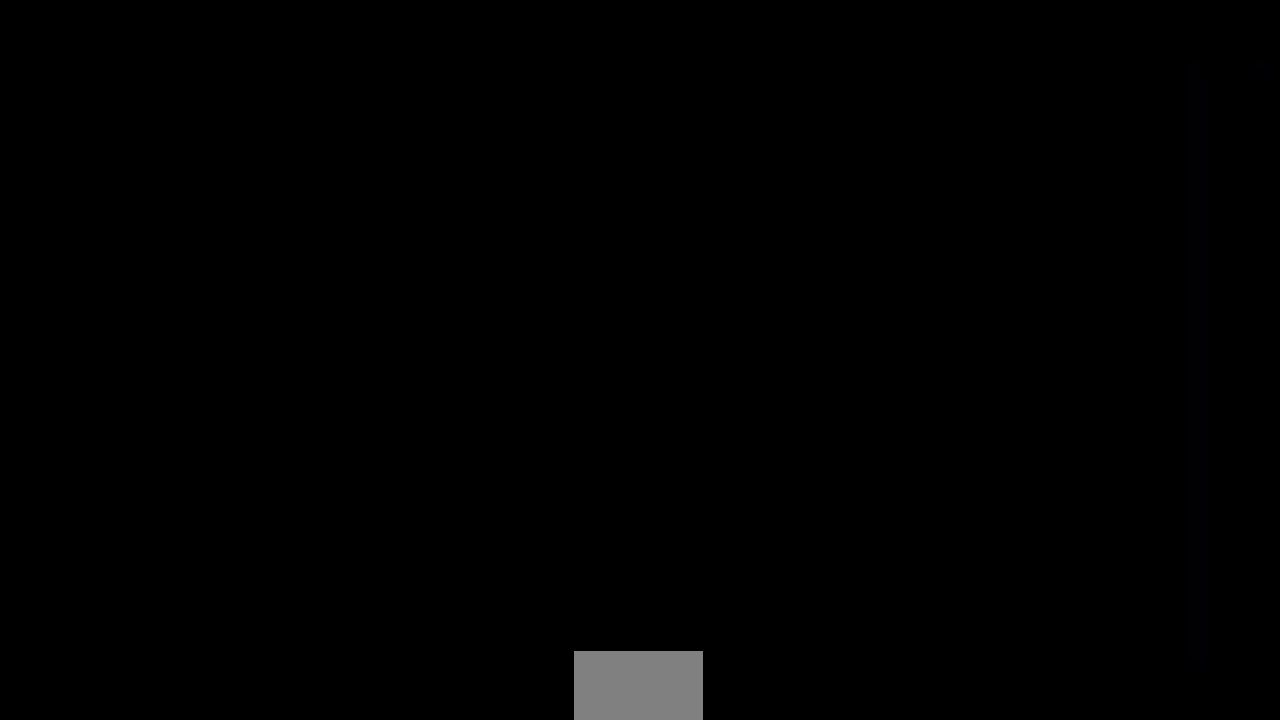
{"dt_ms": 500, "buttons": ["CROSS", "SQUARE"], "events": [[500, "CROSS", "down"], [500, "SQUARE", "down"]]}
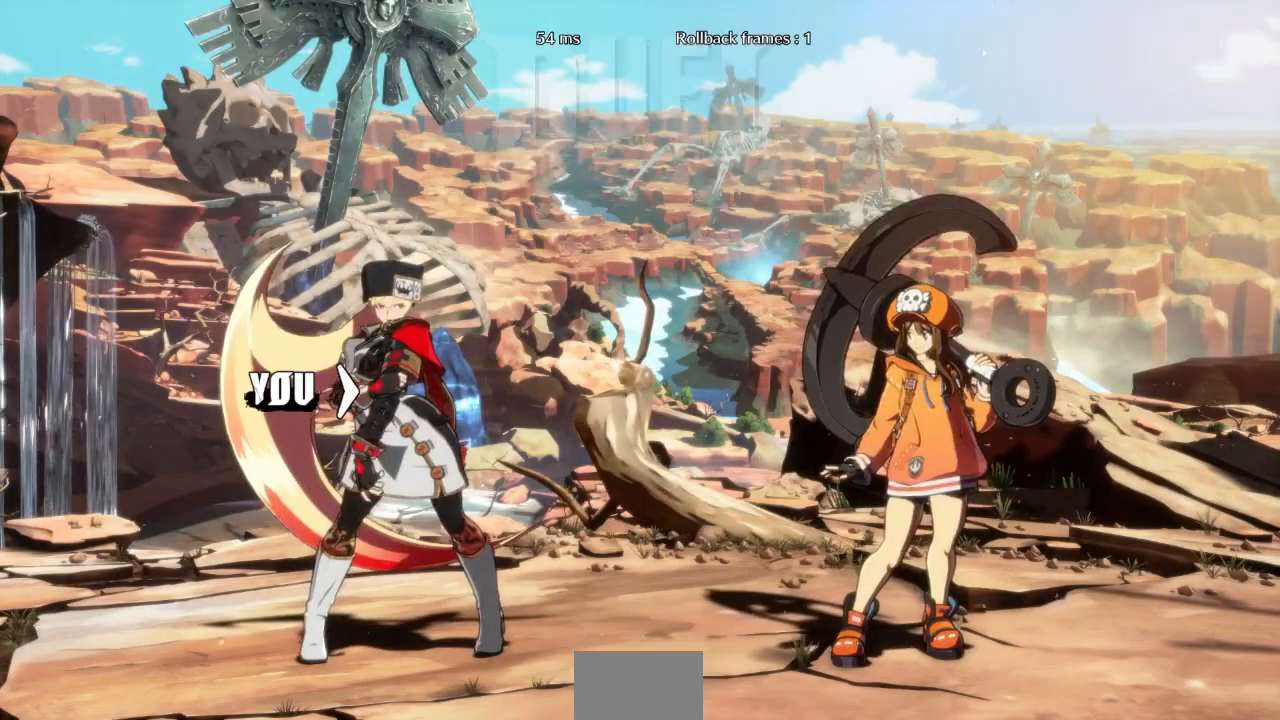
{"dt_ms": 500, "buttons": ["DPAD_DOWN"], "events": [[33, "R1", "down"], [33, "TRIANGLE", "down"], [67, "DPAD_LEFT", "down"], [100, "CROSS", "up"], [100, "R1", "up"], [100, "SQUARE", "up"], [100, "TRIANGLE", "up"], [167, "DPAD_UP", "down"], [467, "DPAD_UP", "up"], [500, "DPAD_DOWN", "down"], [500, "DPAD_LEFT", "up"]]}